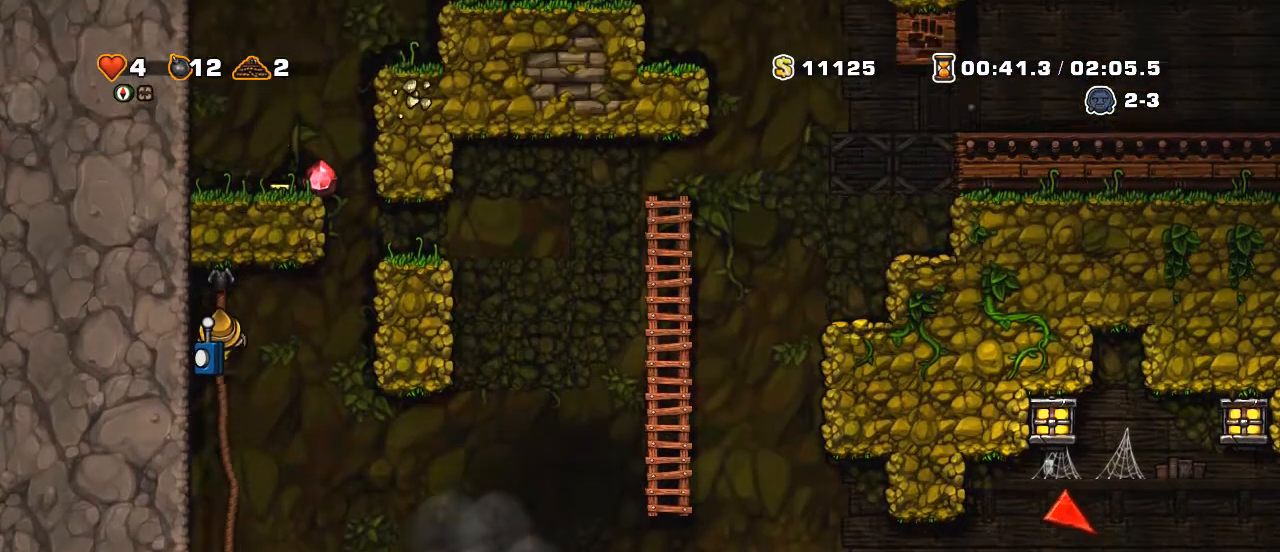
Gameplay with keyboard; each line is a JSON object with the keys held at the frame after it. "events" lists presses ("down") and releases ("up") of "a", "down", "escape", "left", "right", "s", "shift", "space", "up", "x" and "z" between this image and that frame as [ms after this image, input, new state], when the widget could be followed in between. No other keys are recorded. Mouse input is not recorded.
{"keys": []}
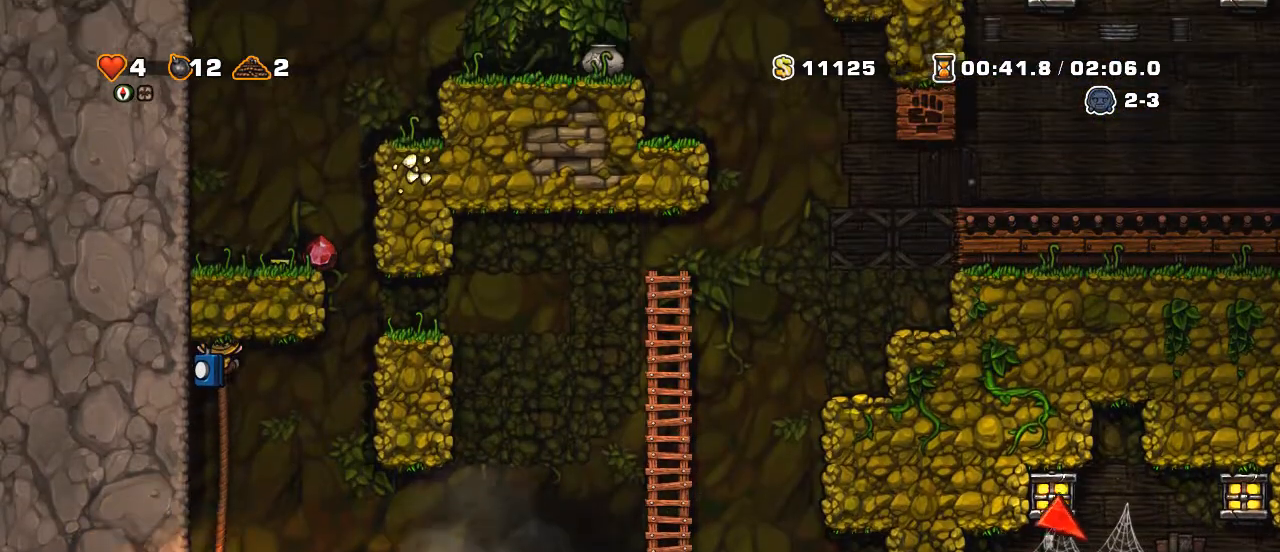
{"keys": ["down"], "events": [[450, "down", "down"]]}
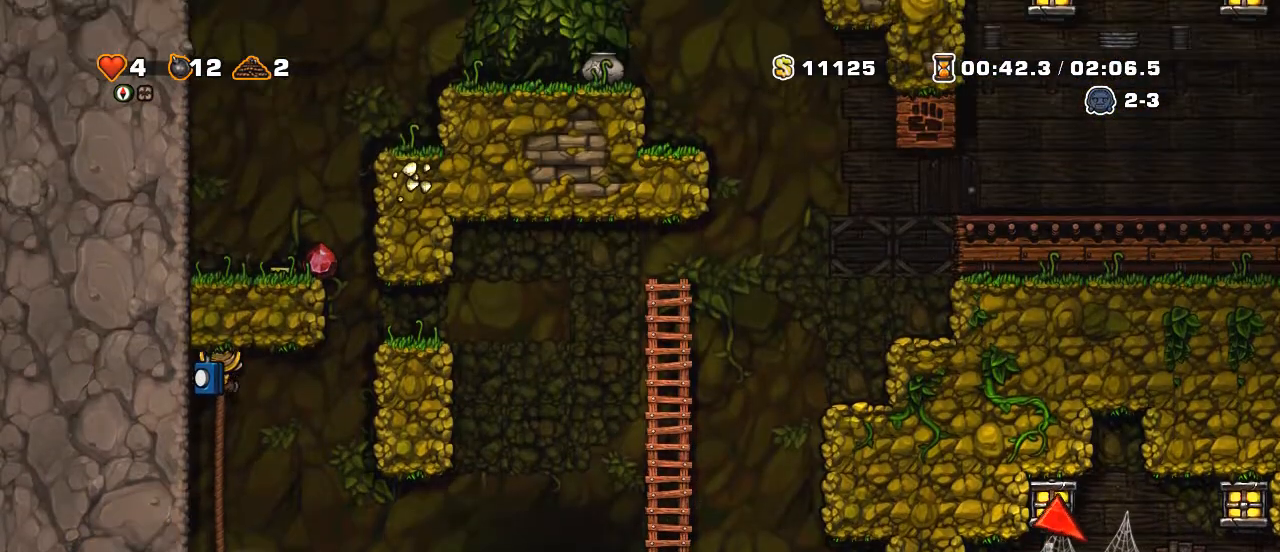
{"keys": ["down"]}
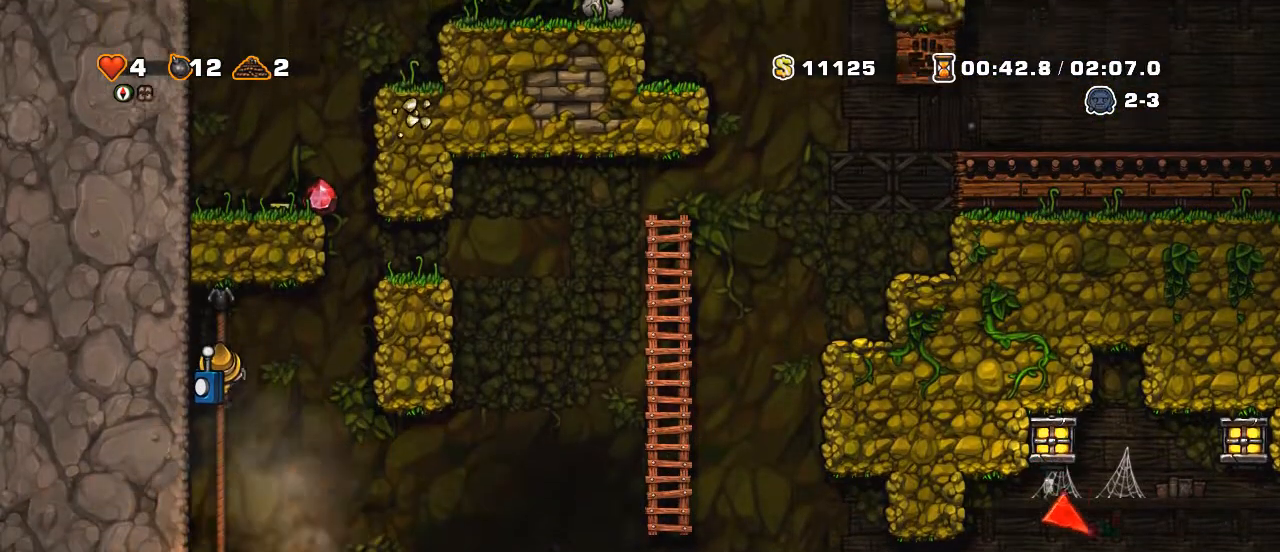
{"keys": [], "events": [[150, "down", "up"]]}
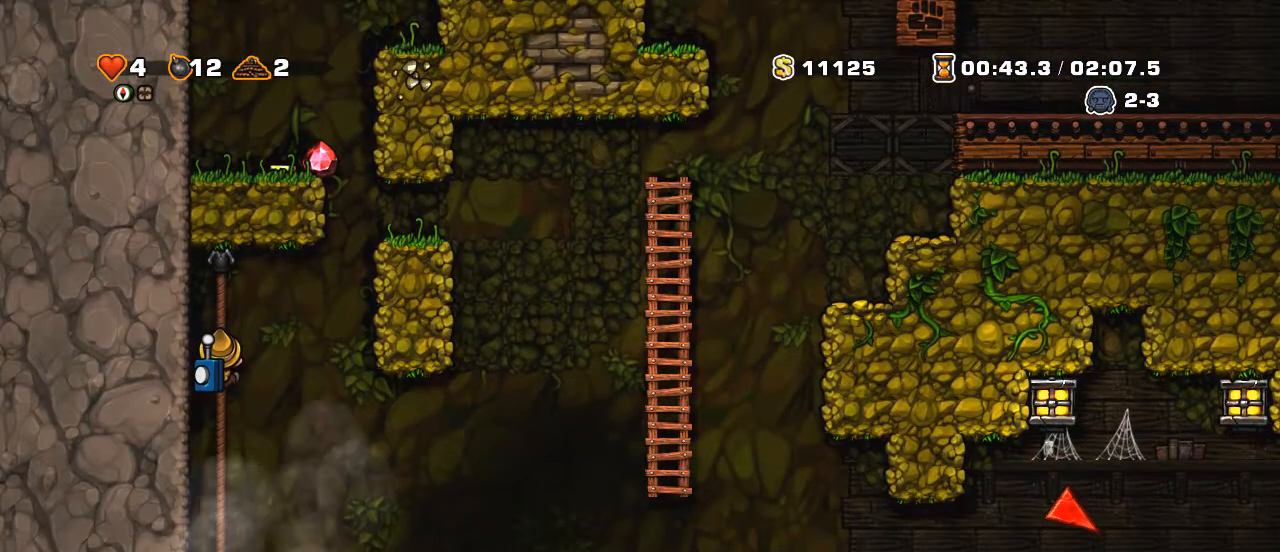
{"keys": [], "events": [[300, "down", "down"], [400, "z", "down"], [500, "down", "up"], [500, "z", "up"]]}
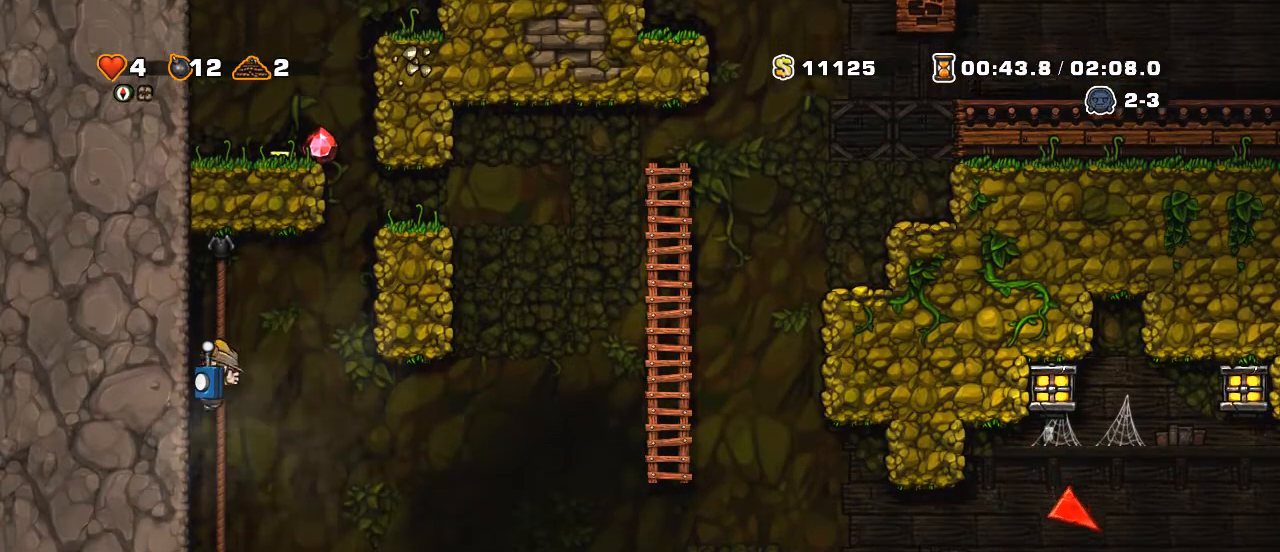
{"keys": [], "events": []}
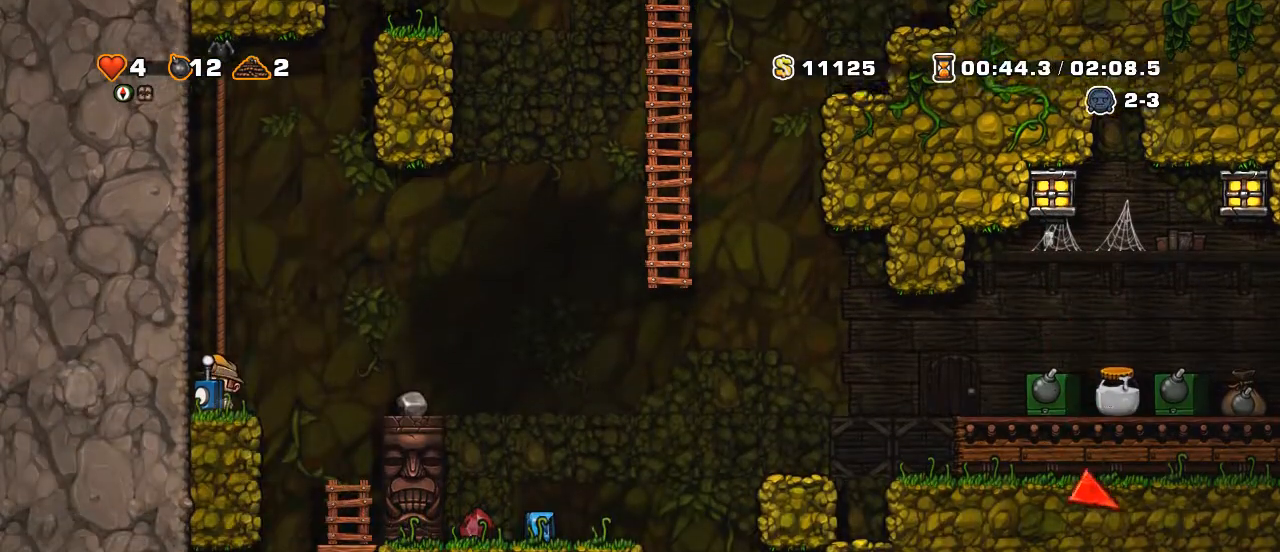
{"keys": [], "events": []}
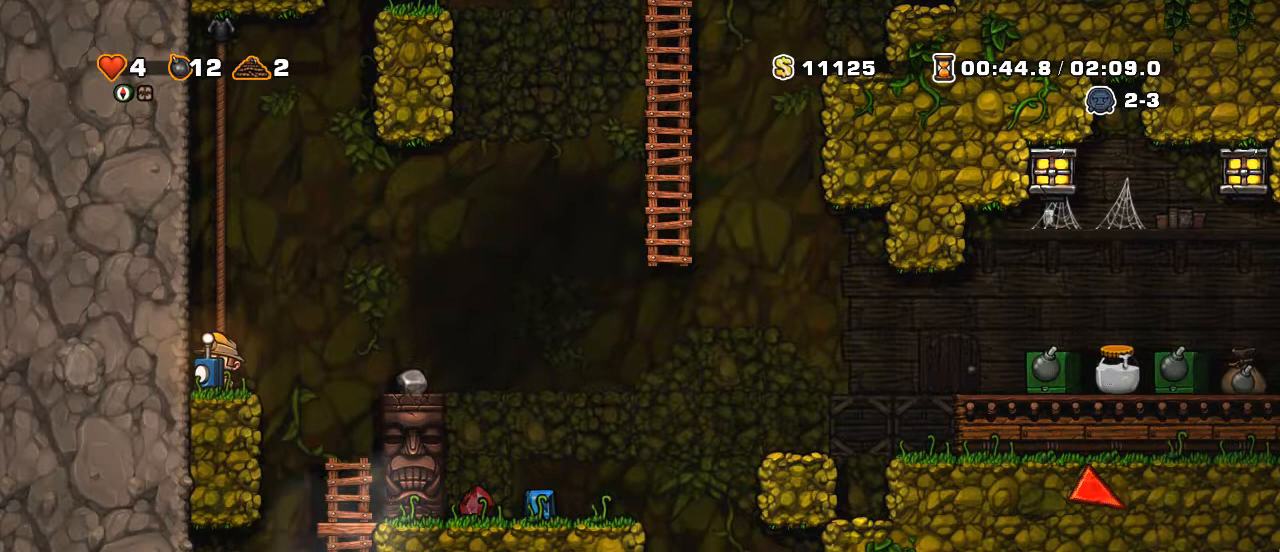
{"keys": [], "events": []}
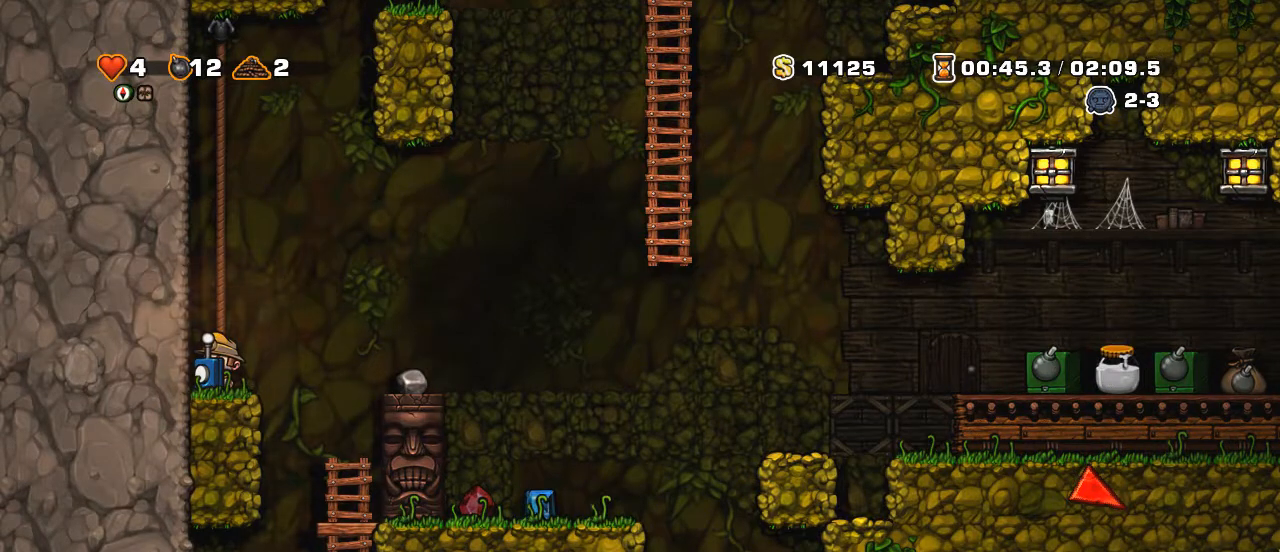
{"keys": [], "events": []}
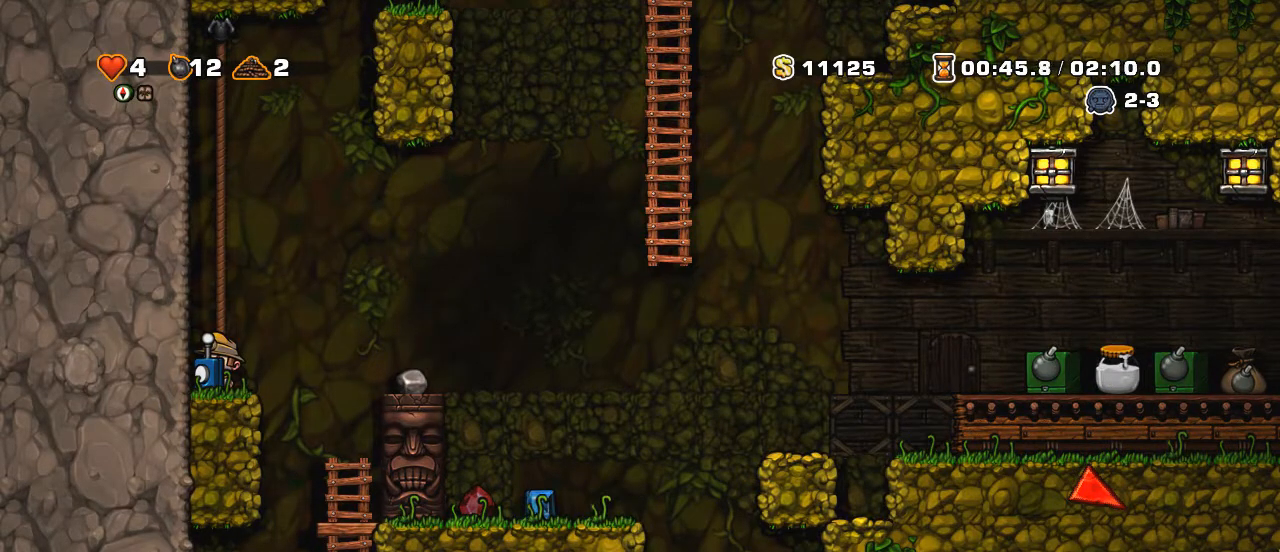
{"keys": [], "events": []}
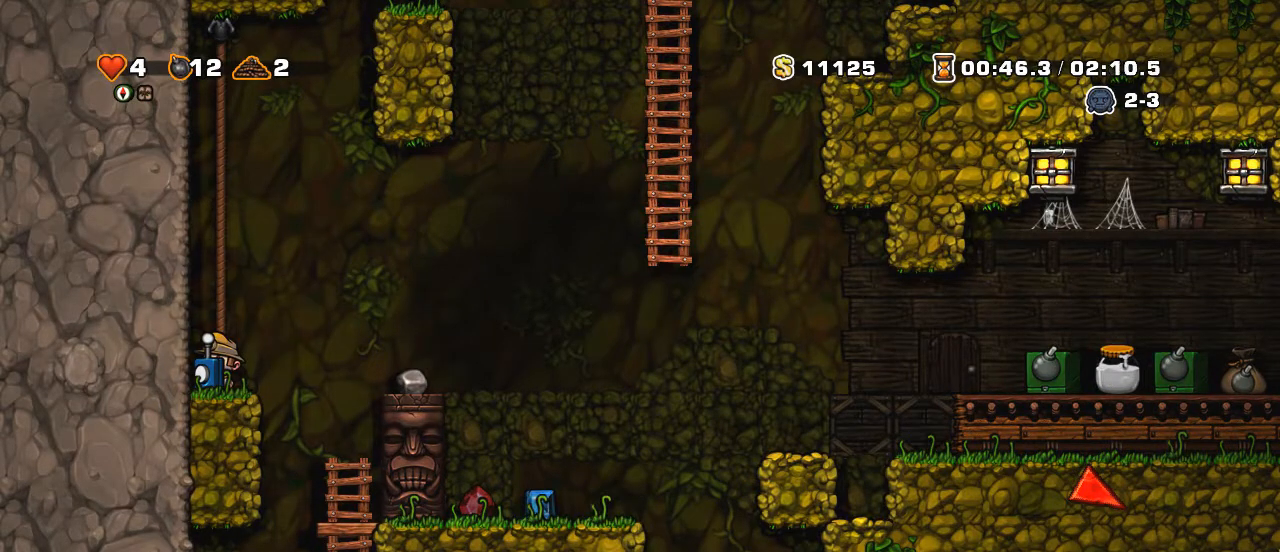
{"keys": ["right", "shift", "z"], "events": [[300, "right", "down"], [350, "shift", "down"], [400, "z", "down"]]}
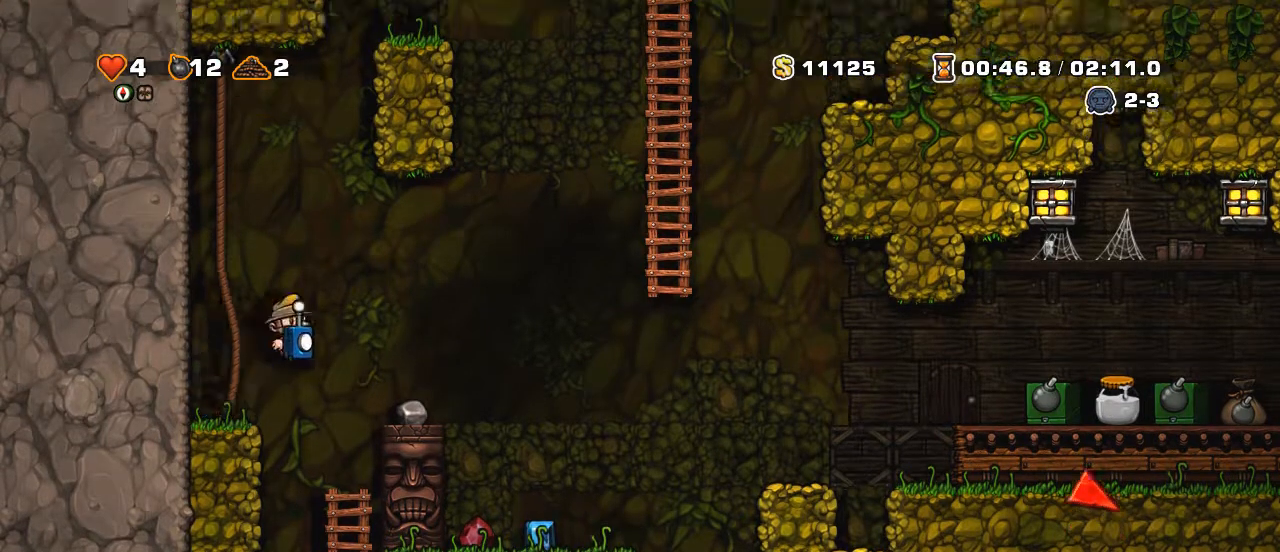
{"keys": ["right", "shift", "z"], "events": [[50, "right", "up"], [100, "shift", "up"], [100, "z", "up"], [300, "right", "down"], [400, "shift", "down"], [450, "z", "down"]]}
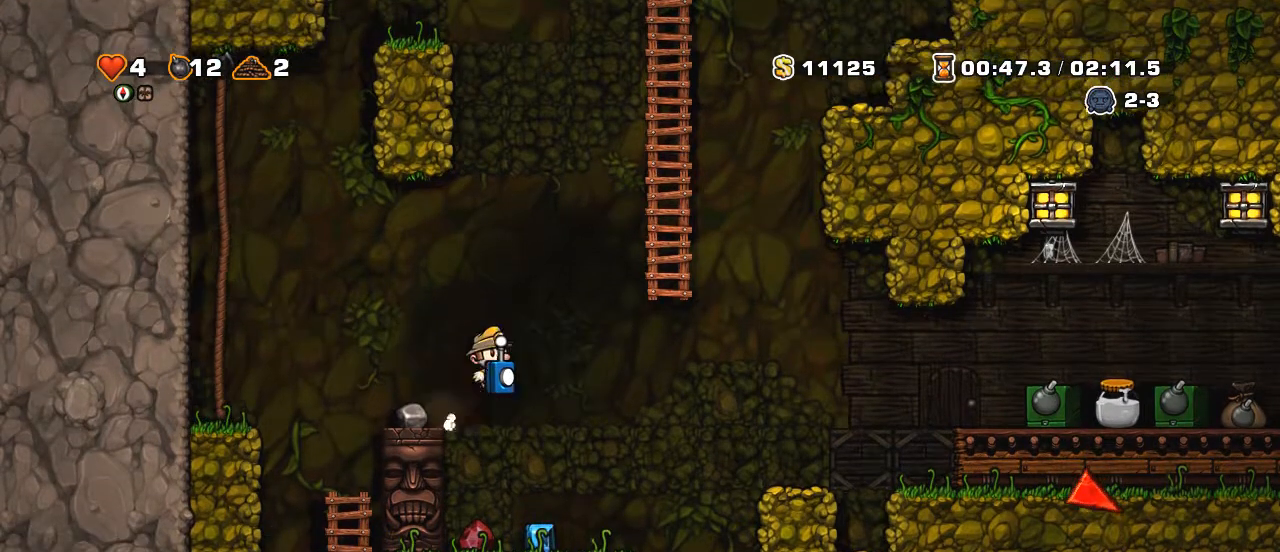
{"keys": ["shift", "up", "z"], "events": [[150, "up", "down"], [250, "z", "up"], [350, "right", "up"], [400, "z", "down"]]}
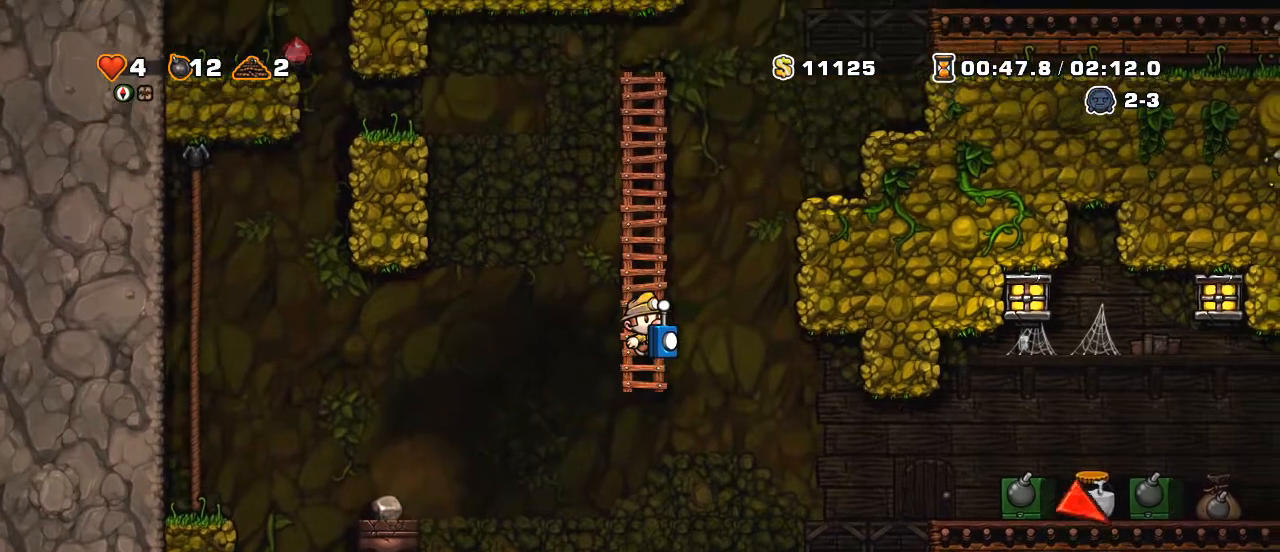
{"keys": ["right", "shift", "up"], "events": [[50, "shift", "up"], [100, "z", "up"], [200, "z", "down"], [400, "z", "up"], [500, "right", "down"], [500, "shift", "down"]]}
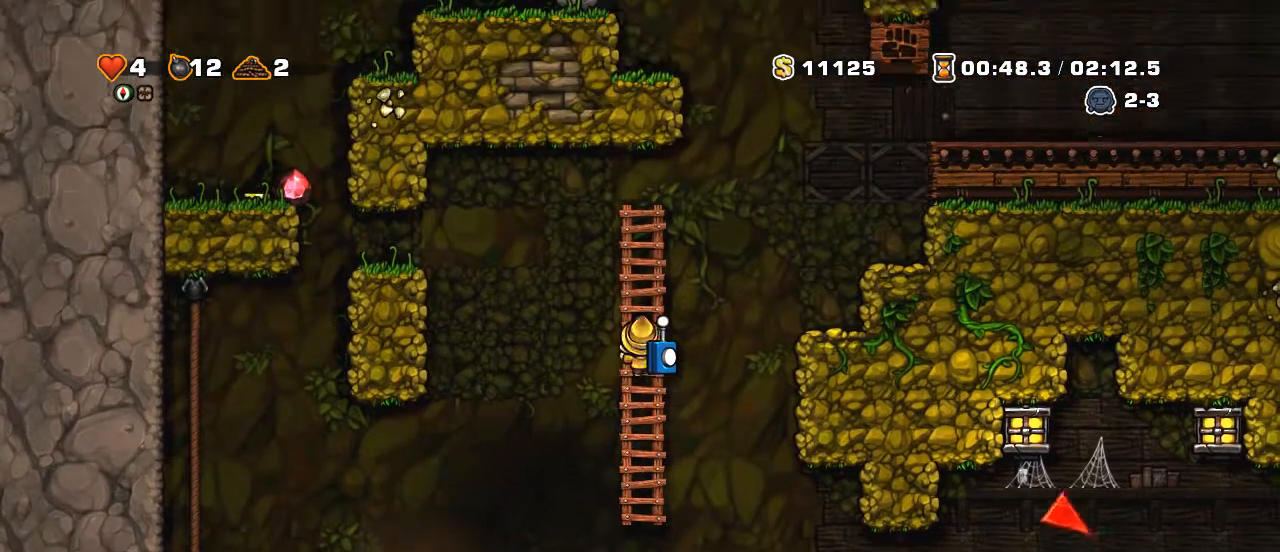
{"keys": ["right", "shift"], "events": [[100, "up", "up"], [100, "z", "down"], [250, "z", "up"]]}
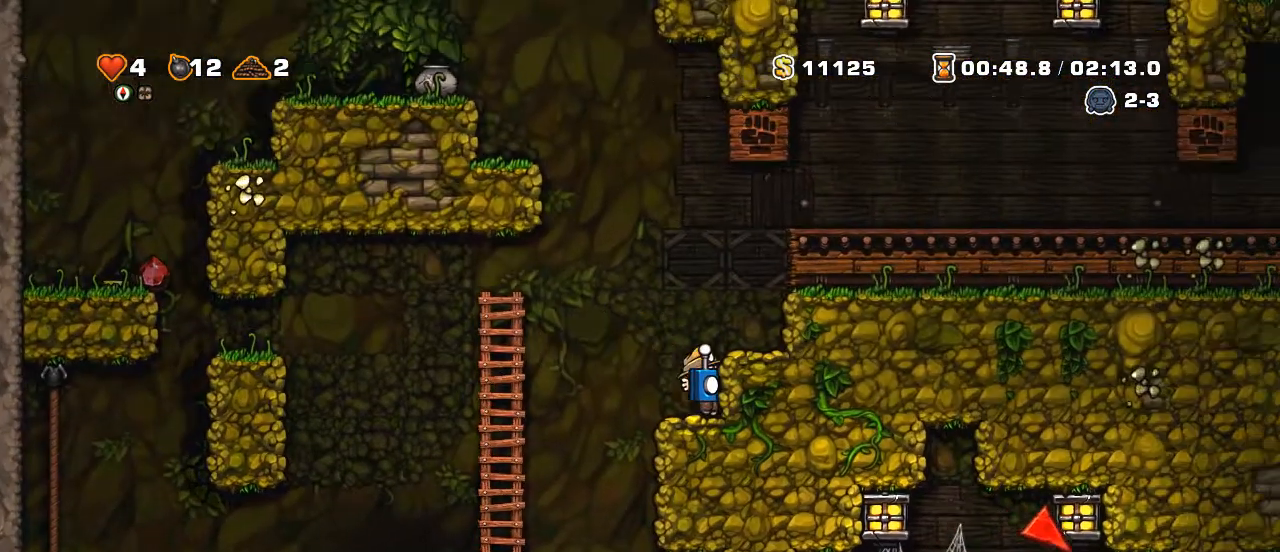
{"keys": ["right", "shift", "z"], "events": [[50, "z", "down"], [200, "z", "up"], [450, "z", "down"]]}
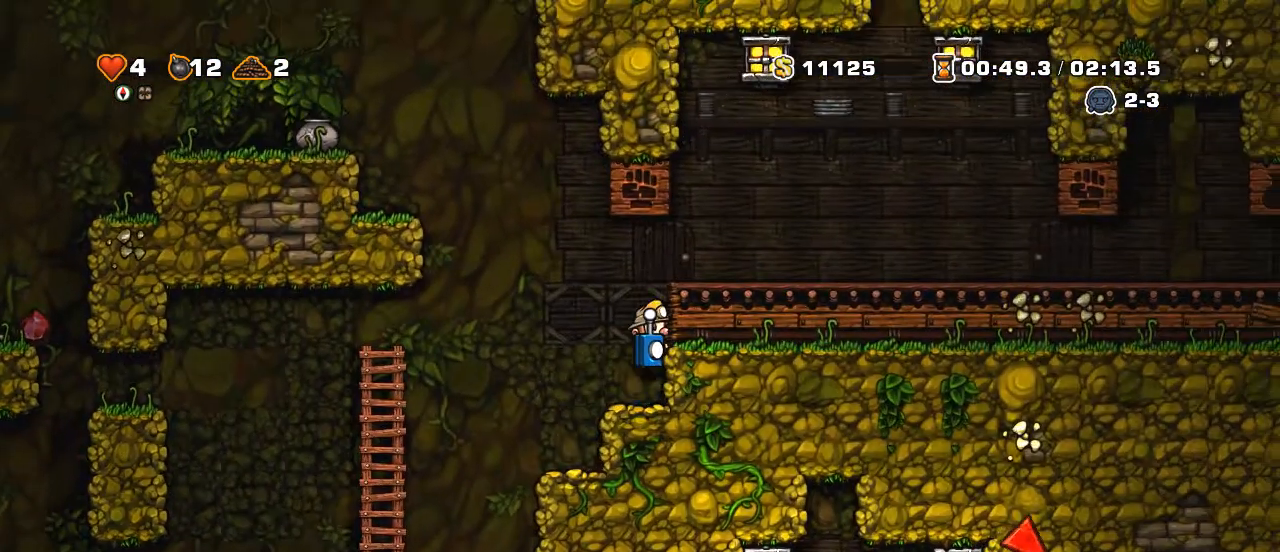
{"keys": ["right", "shift"], "events": [[50, "z", "up"], [300, "z", "down"], [450, "z", "up"]]}
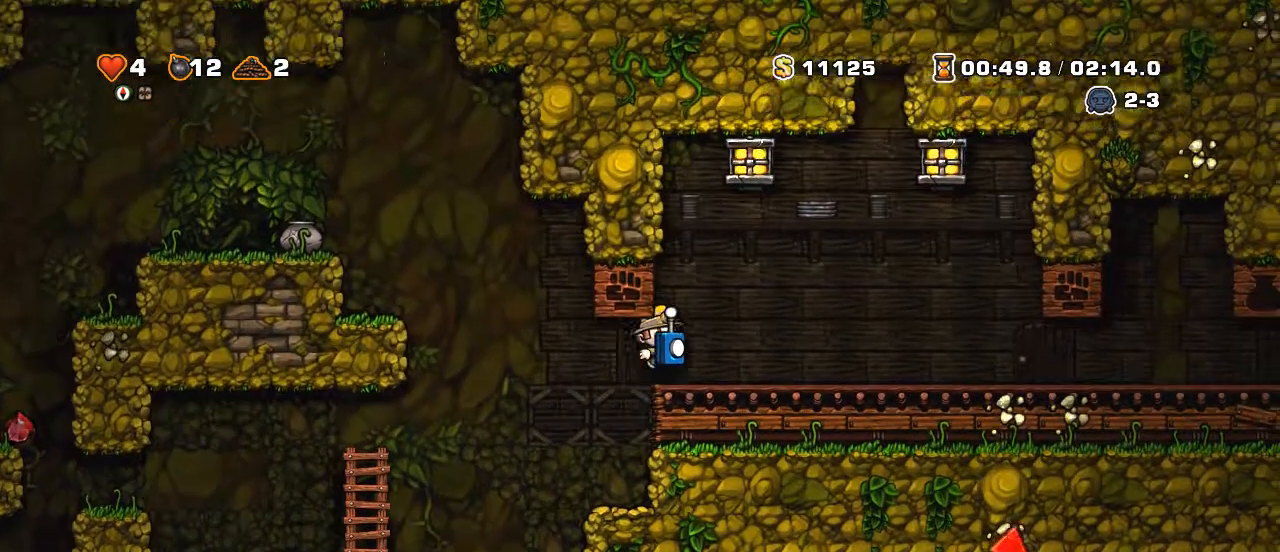
{"keys": ["right", "shift"], "events": []}
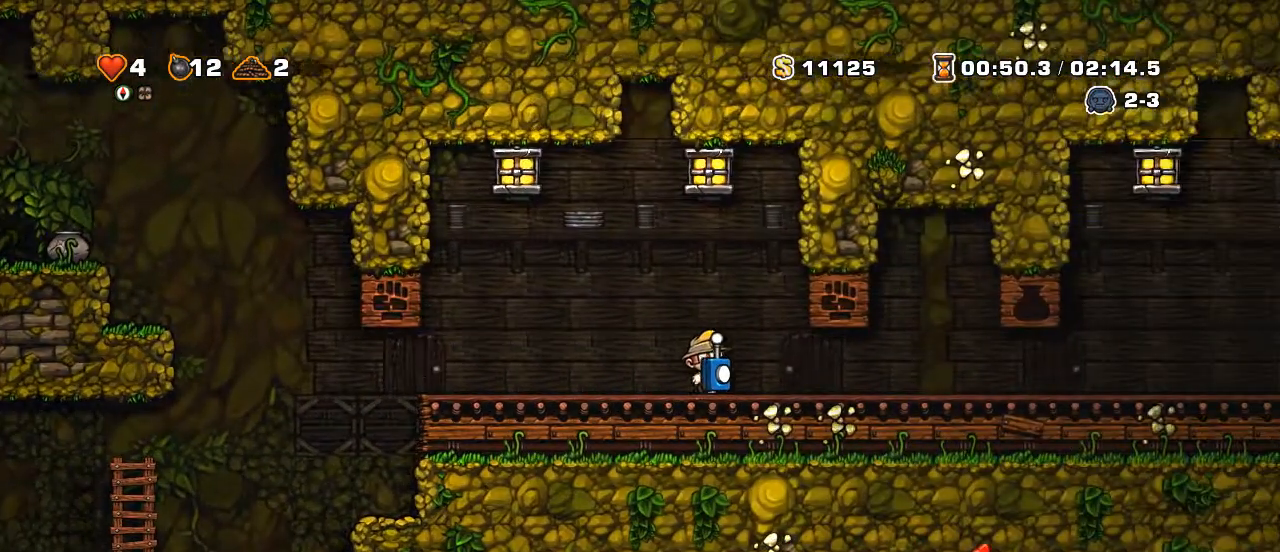
{"keys": ["right", "shift"], "events": []}
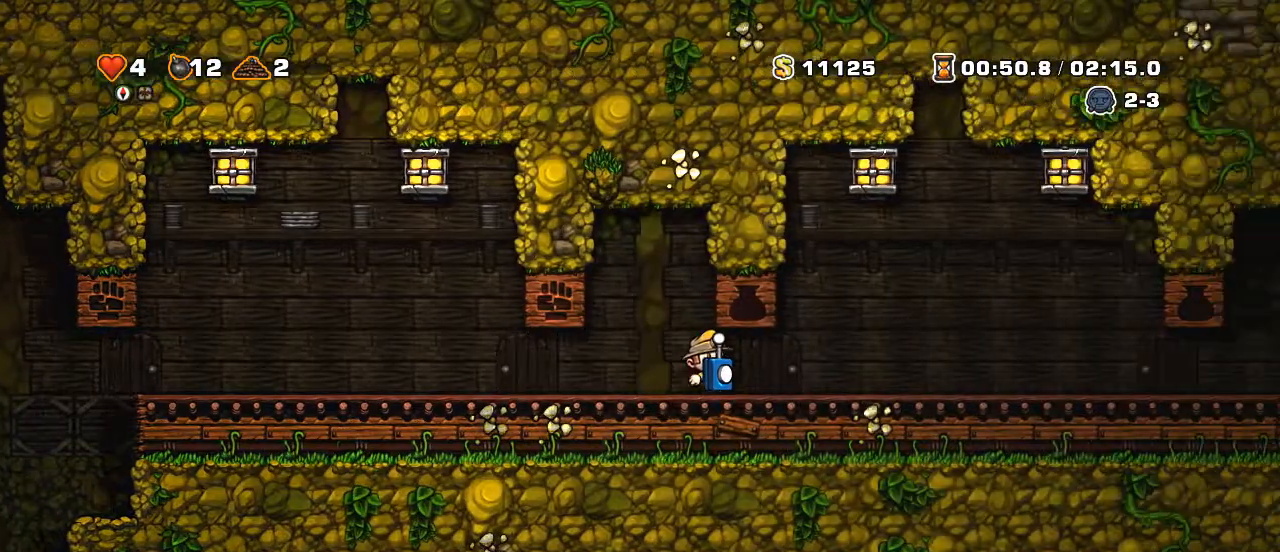
{"keys": [], "events": [[350, "shift", "up"], [500, "right", "up"]]}
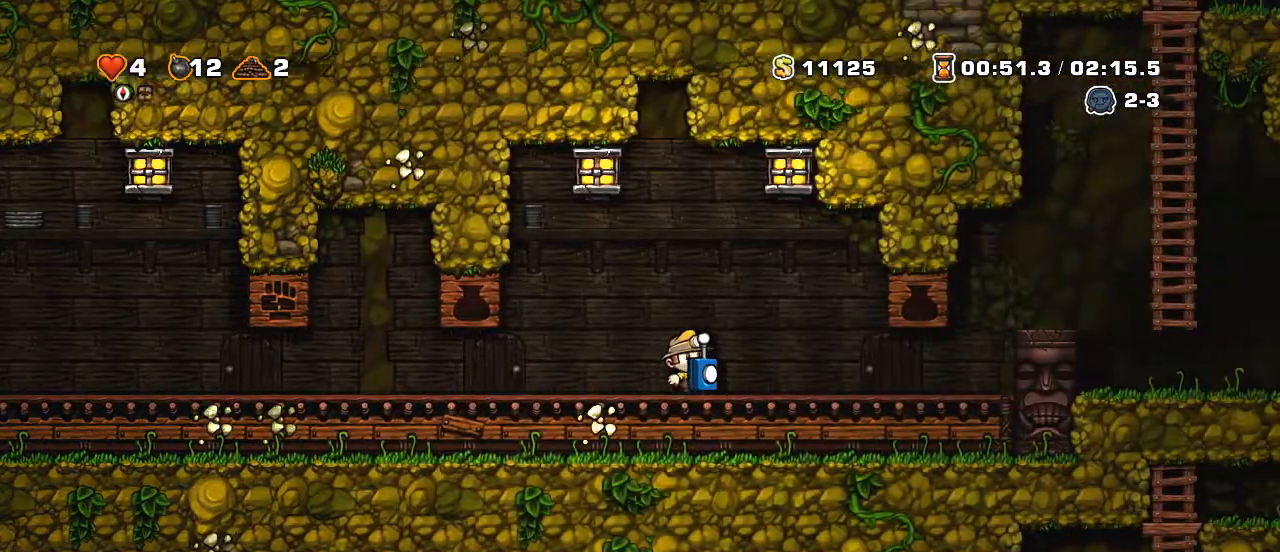
{"keys": ["down"], "events": [[250, "right", "down"], [300, "right", "up"], [400, "down", "down"]]}
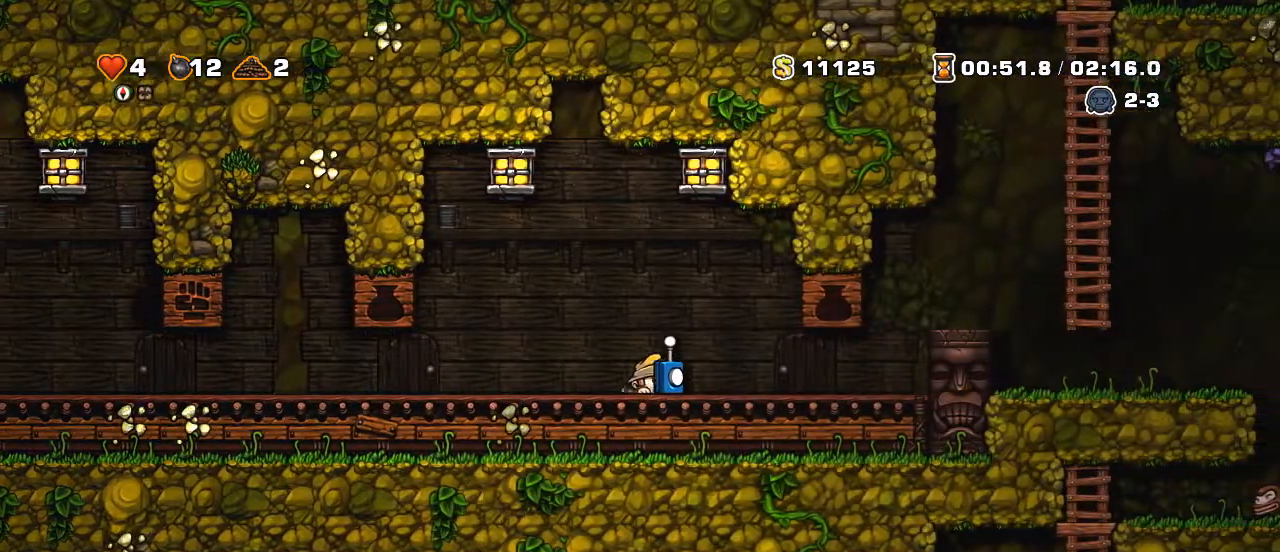
{"keys": [], "events": [[100, "z", "down"], [200, "x", "down"], [200, "z", "up"], [300, "x", "up"], [450, "down", "up"]]}
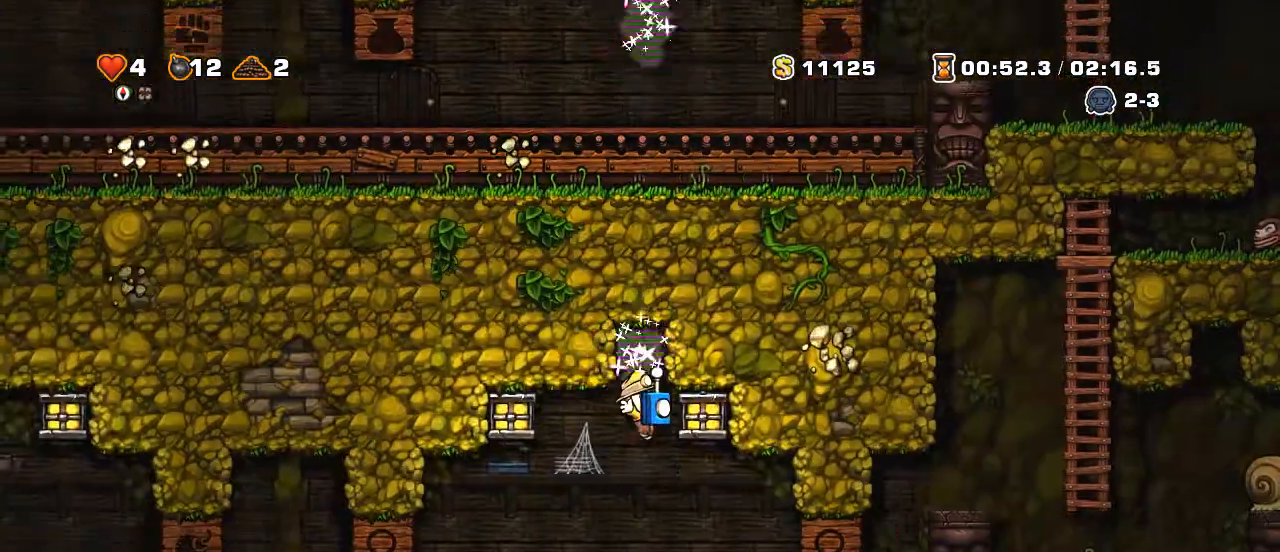
{"keys": ["right"], "events": [[300, "right", "down"]]}
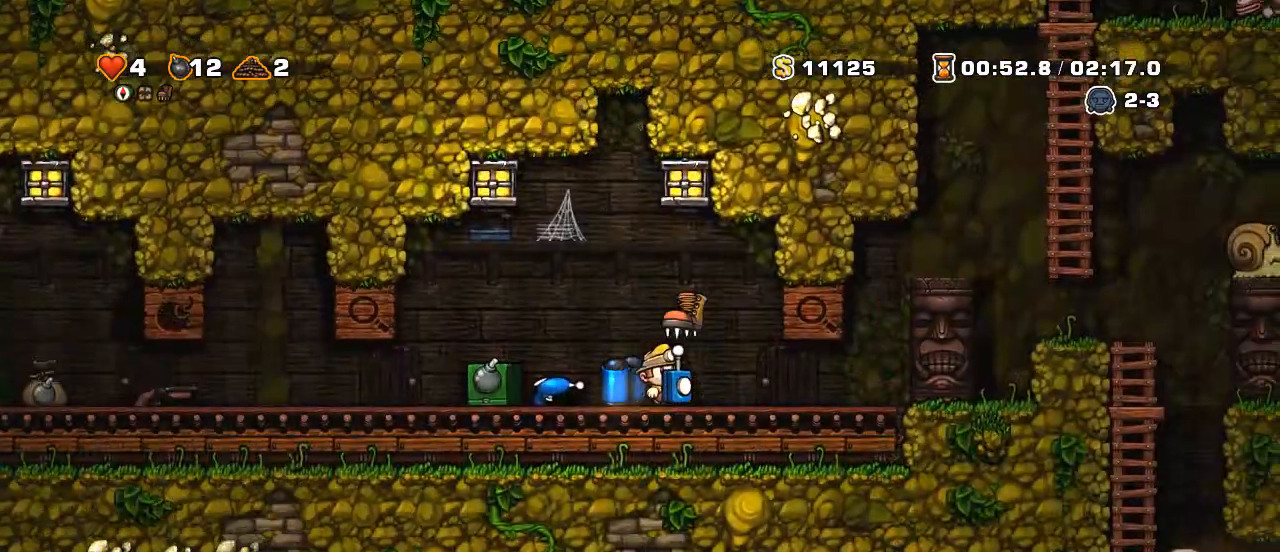
{"keys": ["right", "shift"], "events": [[50, "left", "down"], [50, "right", "up"], [100, "shift", "down"], [250, "shift", "up"], [350, "down", "down"], [350, "left", "up"], [350, "x", "down"], [400, "right", "down"], [450, "down", "up"], [450, "x", "up"], [500, "shift", "down"]]}
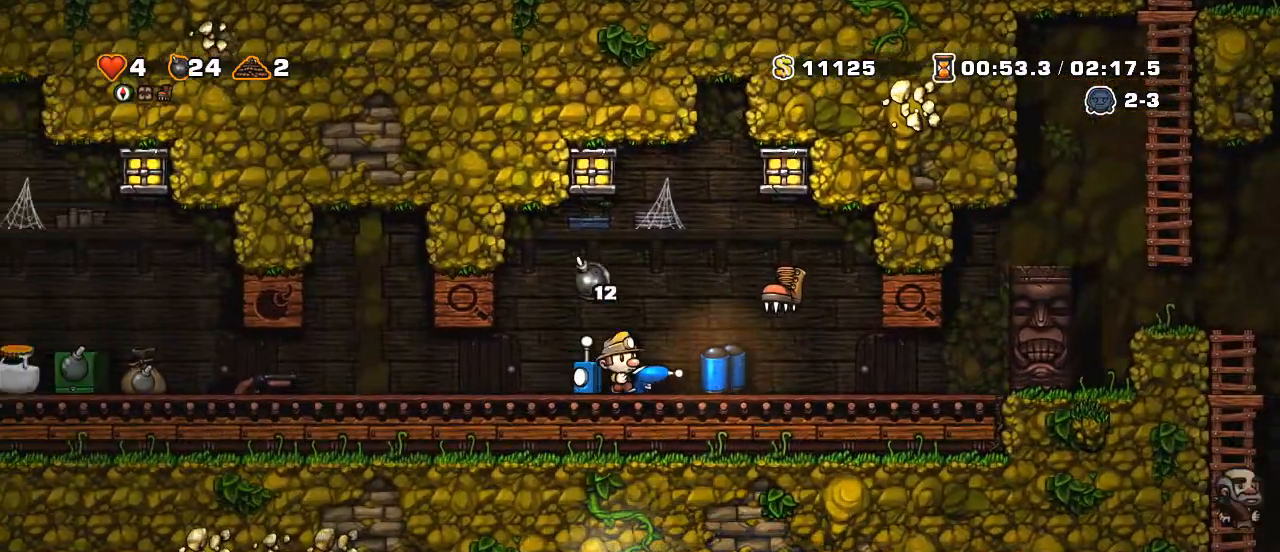
{"keys": ["left", "shift"], "events": [[150, "shift", "up"], [200, "down", "down"], [250, "right", "up"], [300, "left", "down"], [300, "x", "down"], [350, "down", "up"], [350, "x", "up"], [400, "shift", "down"]]}
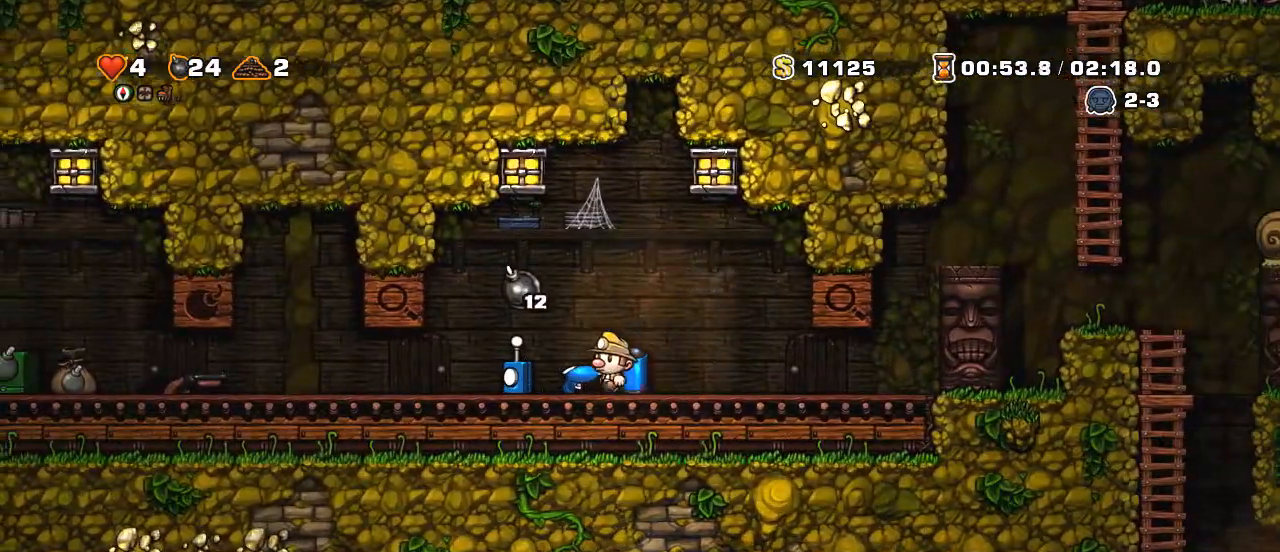
{"keys": ["left", "shift"], "events": [[100, "shift", "up"], [150, "down", "down"], [150, "left", "up"], [200, "down", "up"], [200, "left", "down"], [200, "x", "down"], [300, "x", "up"], [350, "shift", "down"]]}
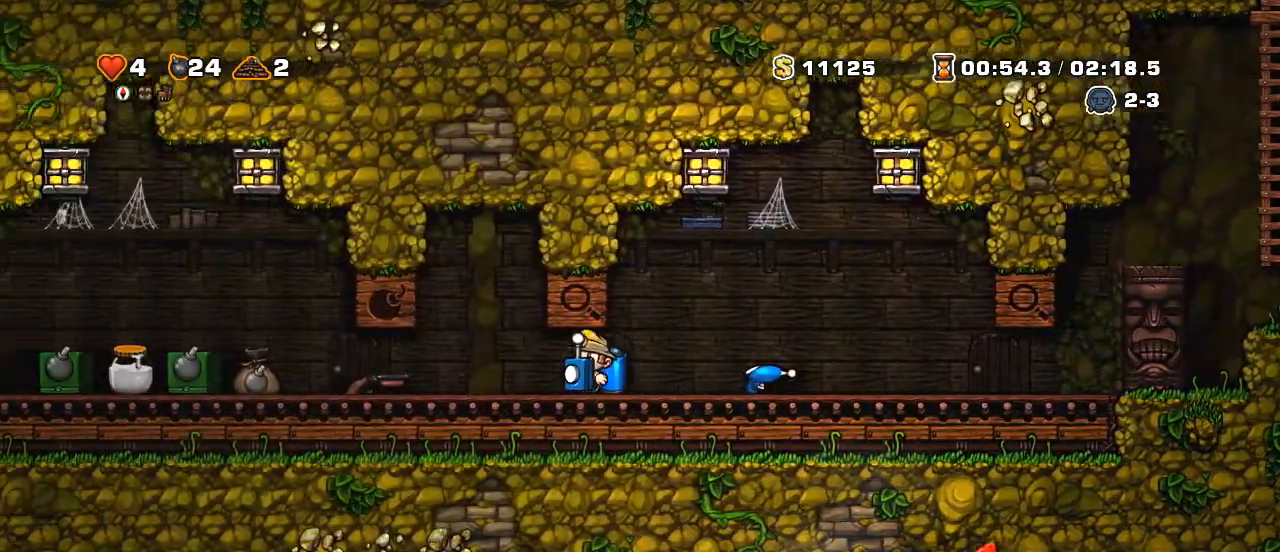
{"keys": ["left", "shift"], "events": []}
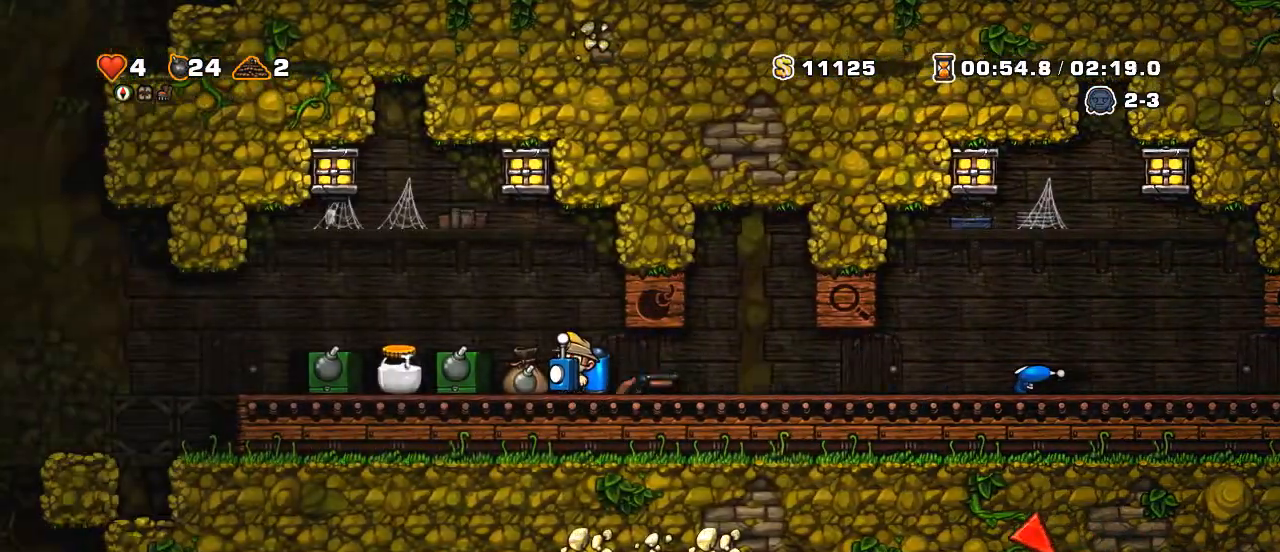
{"keys": ["down", "right"], "events": [[400, "left", "up"], [400, "right", "down"], [400, "shift", "up"], [500, "down", "down"]]}
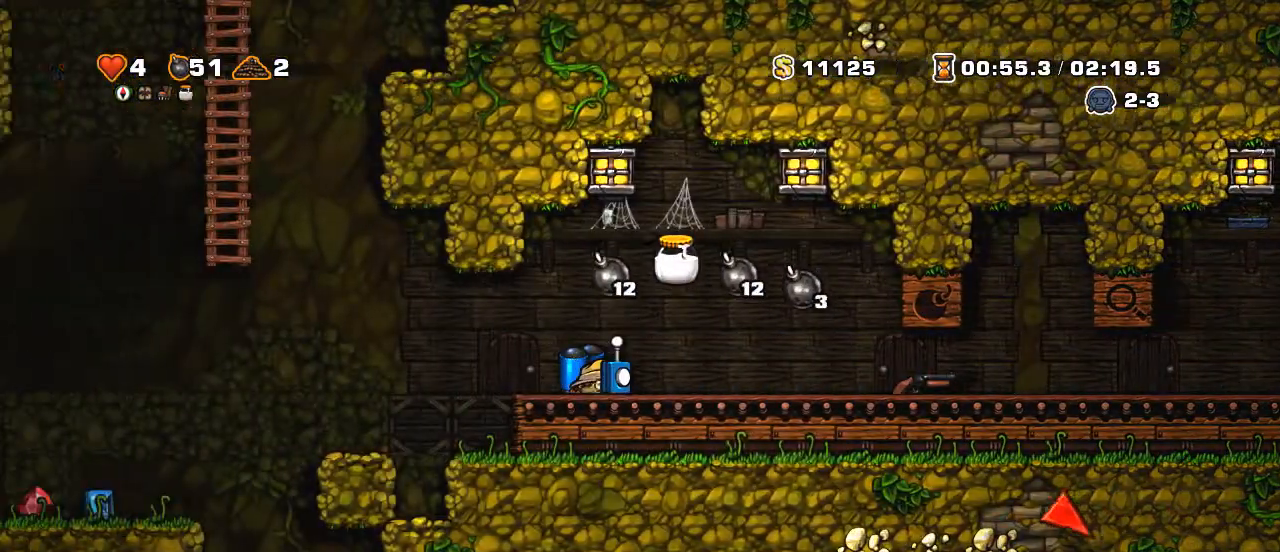
{"keys": ["down"], "events": [[50, "right", "up"]]}